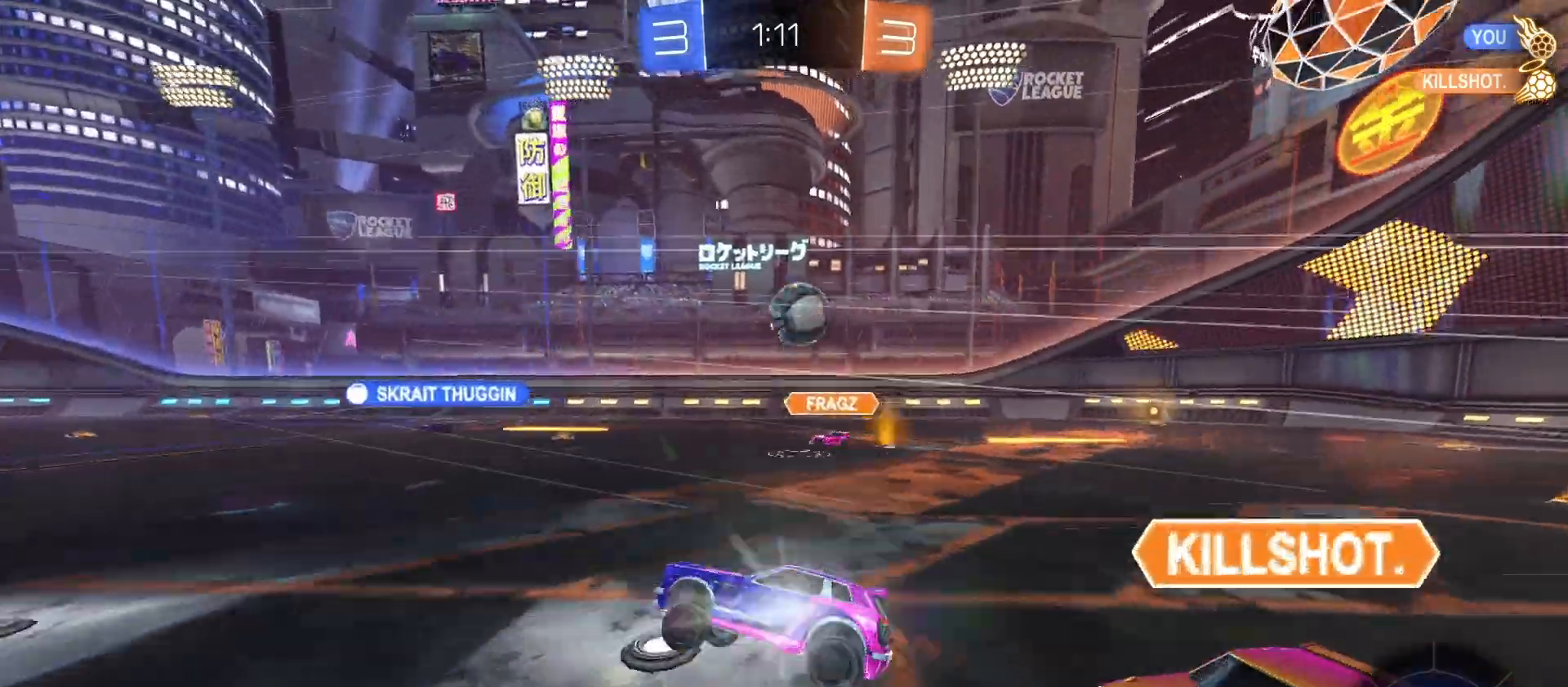
Gameplay with a controller (PlayStation layout); each line is a JSON object with the inputs held at the frame after it. "events" lists button and stick changes between this image and that frame as [ms after this image, input, new state], when the widget could be followed in between.
{"buttons": ["L2", "R2"], "left_stick": "down", "right_stick": "center", "events": [[67, "left_stick", "right"], [233, "R2", "up"], [233, "left_stick", "down-right"], [333, "CROSS", "down"], [367, "L2", "down"], [367, "R2", "down"], [433, "left_stick", "down"], [500, "CROSS", "up"]]}
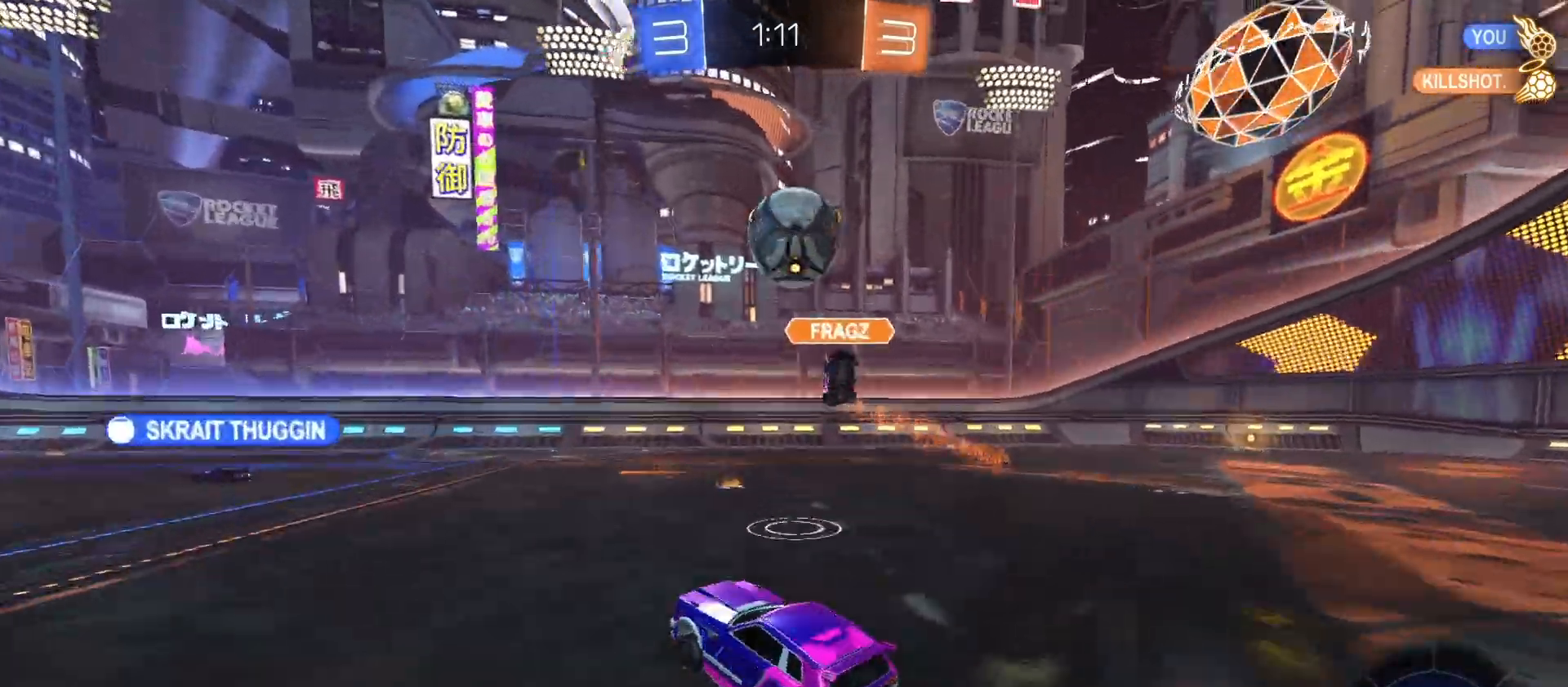
{"buttons": ["CROSS", "L1", "R2"], "left_stick": "down-left", "right_stick": "center", "events": [[67, "CIRCLE", "down"], [67, "CROSS", "down"], [67, "L2", "up"], [67, "left_stick", "center"], [167, "left_stick", "down-left"], [200, "TRIANGLE", "down"], [233, "CROSS", "up"], [367, "TRIANGLE", "up"], [367, "left_stick", "left"], [400, "CIRCLE", "up"], [400, "L1", "down"], [467, "CROSS", "down"], [500, "left_stick", "down-left"]]}
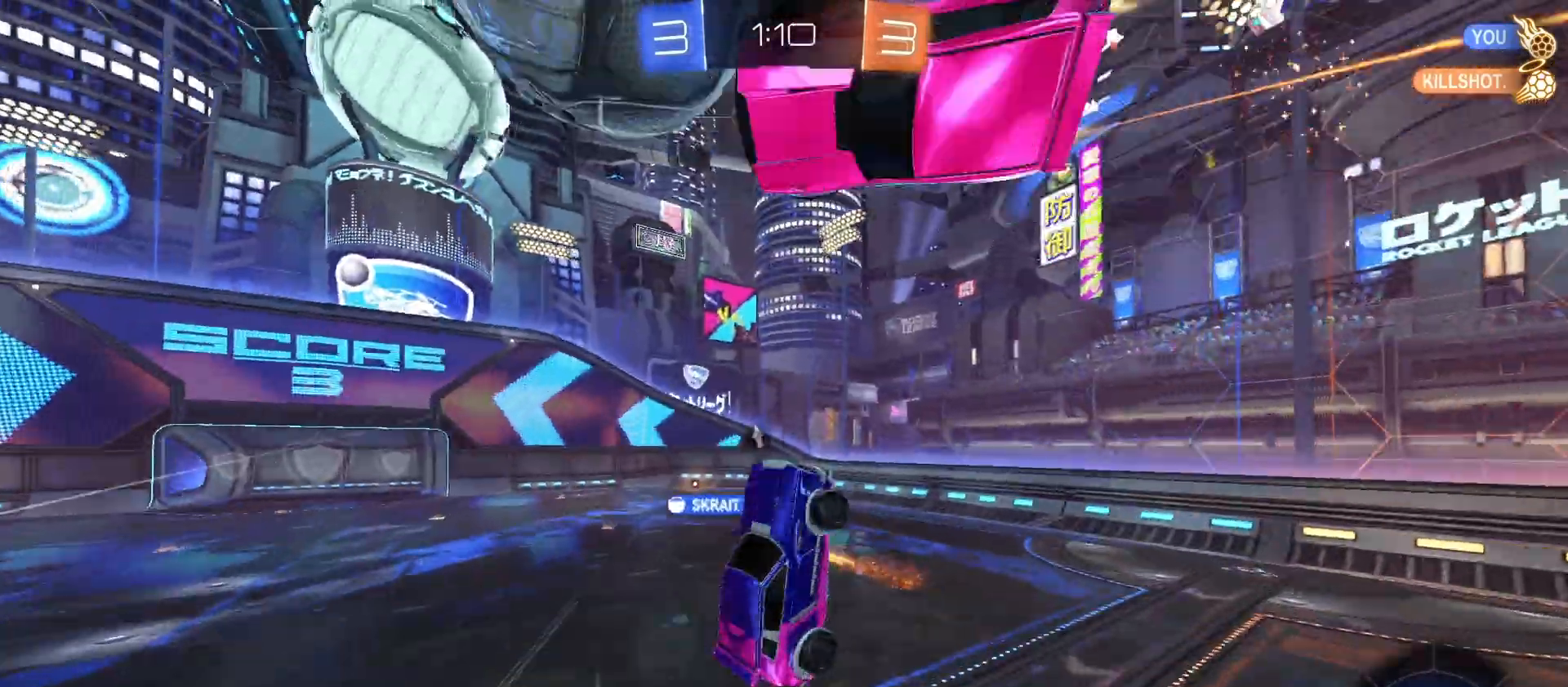
{"buttons": ["CIRCLE", "L1", "R2"], "left_stick": "up-left", "right_stick": "center", "events": [[33, "L1", "up"], [33, "R2", "up"], [200, "R2", "down"], [300, "CIRCLE", "down"], [300, "CROSS", "up"], [333, "left_stick", "up-left"], [367, "CROSS", "down"], [400, "L1", "down"], [500, "CROSS", "up"]]}
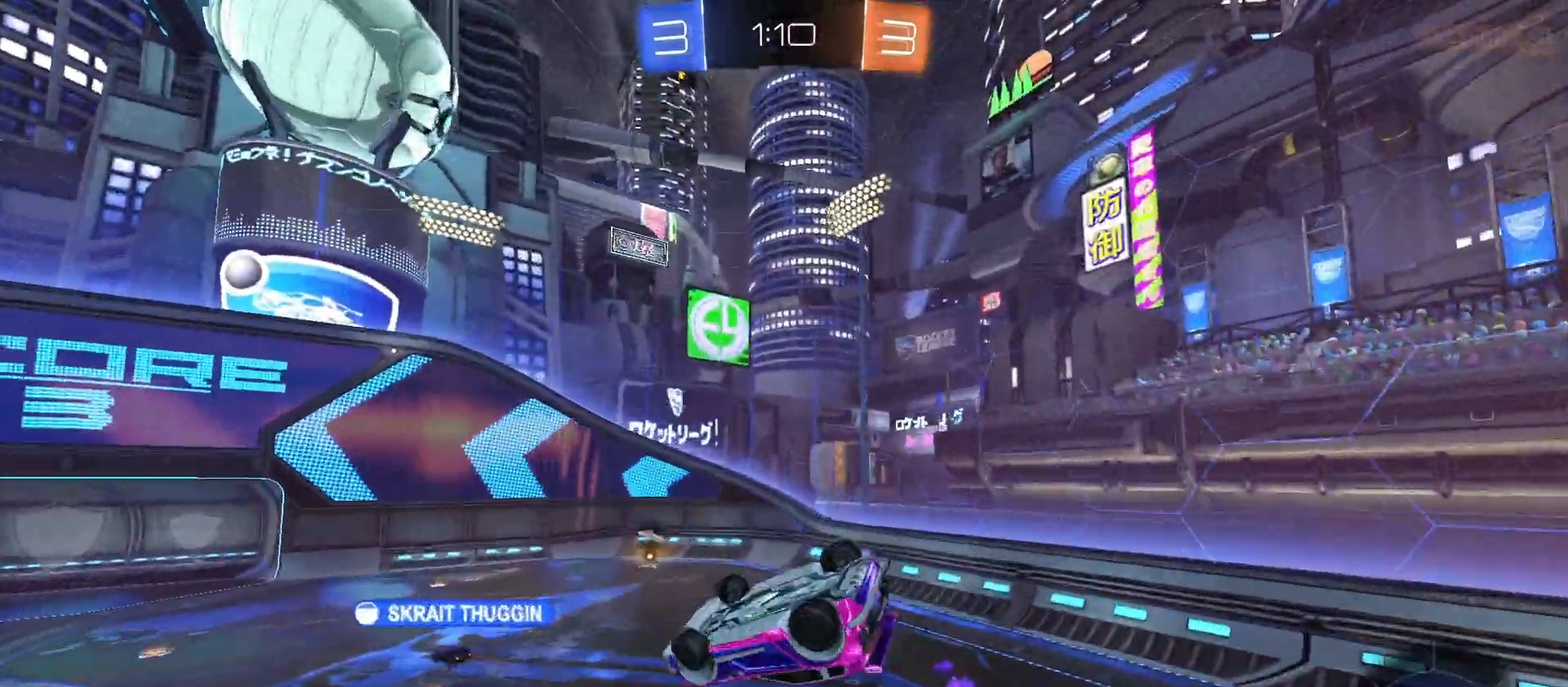
{"buttons": ["CROSS", "R2"], "left_stick": "right", "right_stick": "center", "events": [[200, "TRIANGLE", "down"], [333, "TRIANGLE", "up"], [367, "L1", "up"], [400, "CIRCLE", "up"], [400, "CROSS", "down"], [400, "left_stick", "right"]]}
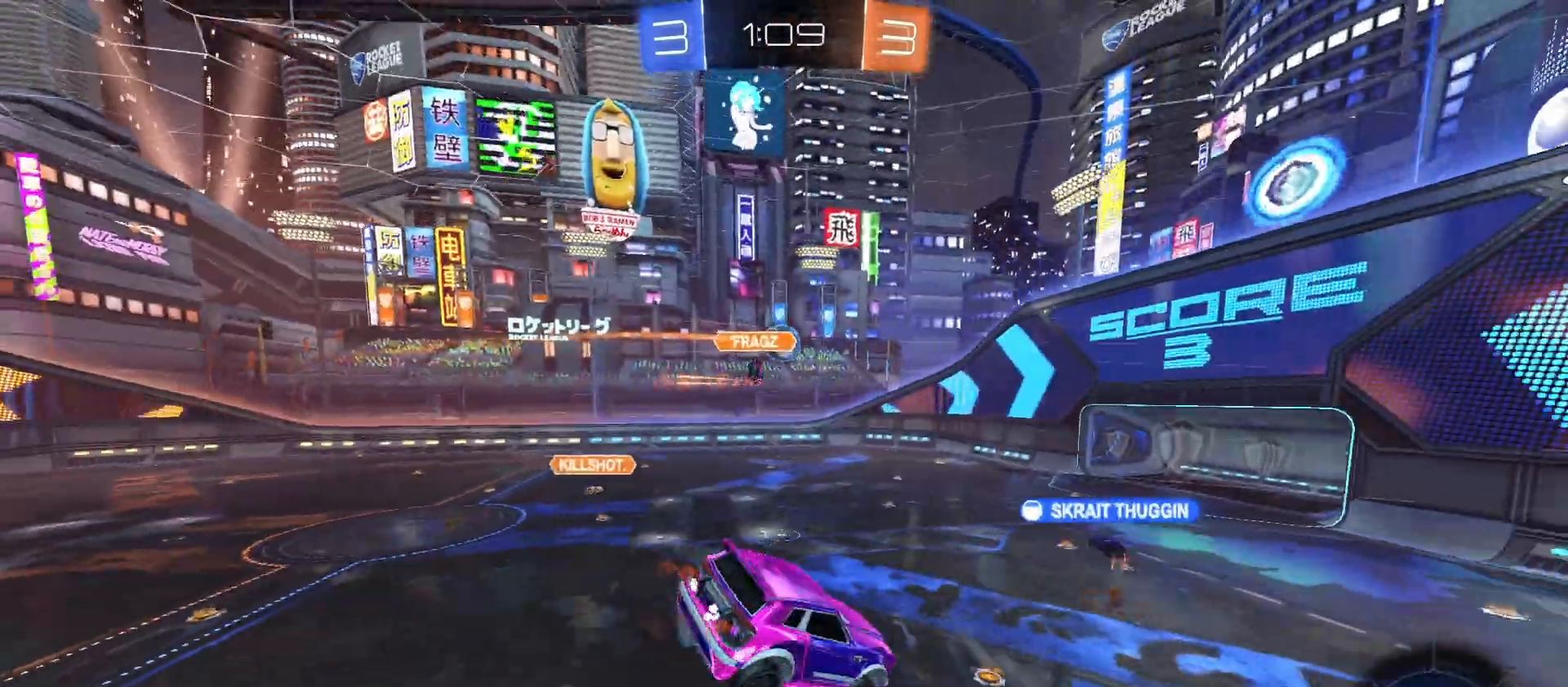
{"buttons": ["R2"], "left_stick": "center", "right_stick": "center", "events": [[33, "left_stick", "center"], [200, "left_stick", "down-right"], [300, "left_stick", "center"], [367, "CROSS", "up"]]}
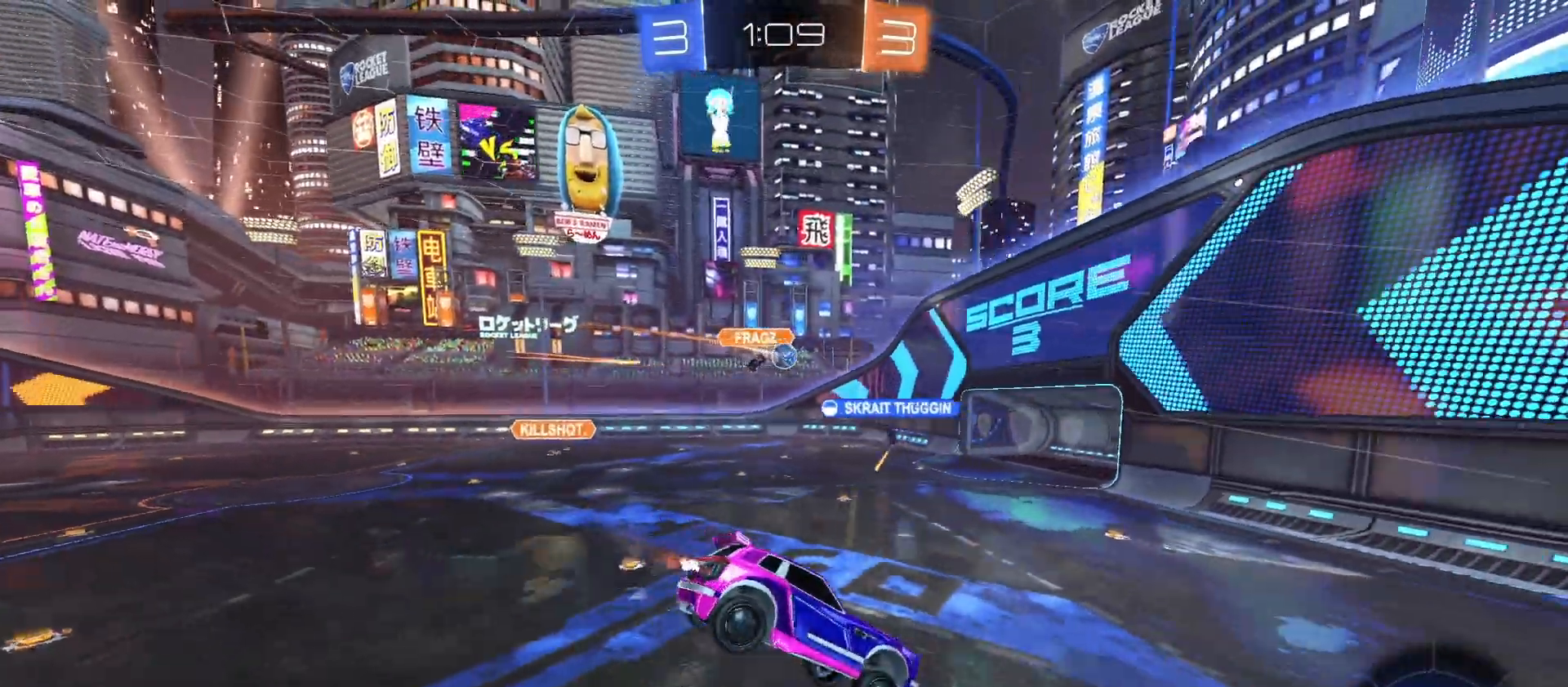
{"buttons": ["R2"], "left_stick": "center", "right_stick": "center", "events": [[233, "left_stick", "down"], [333, "left_stick", "center"]]}
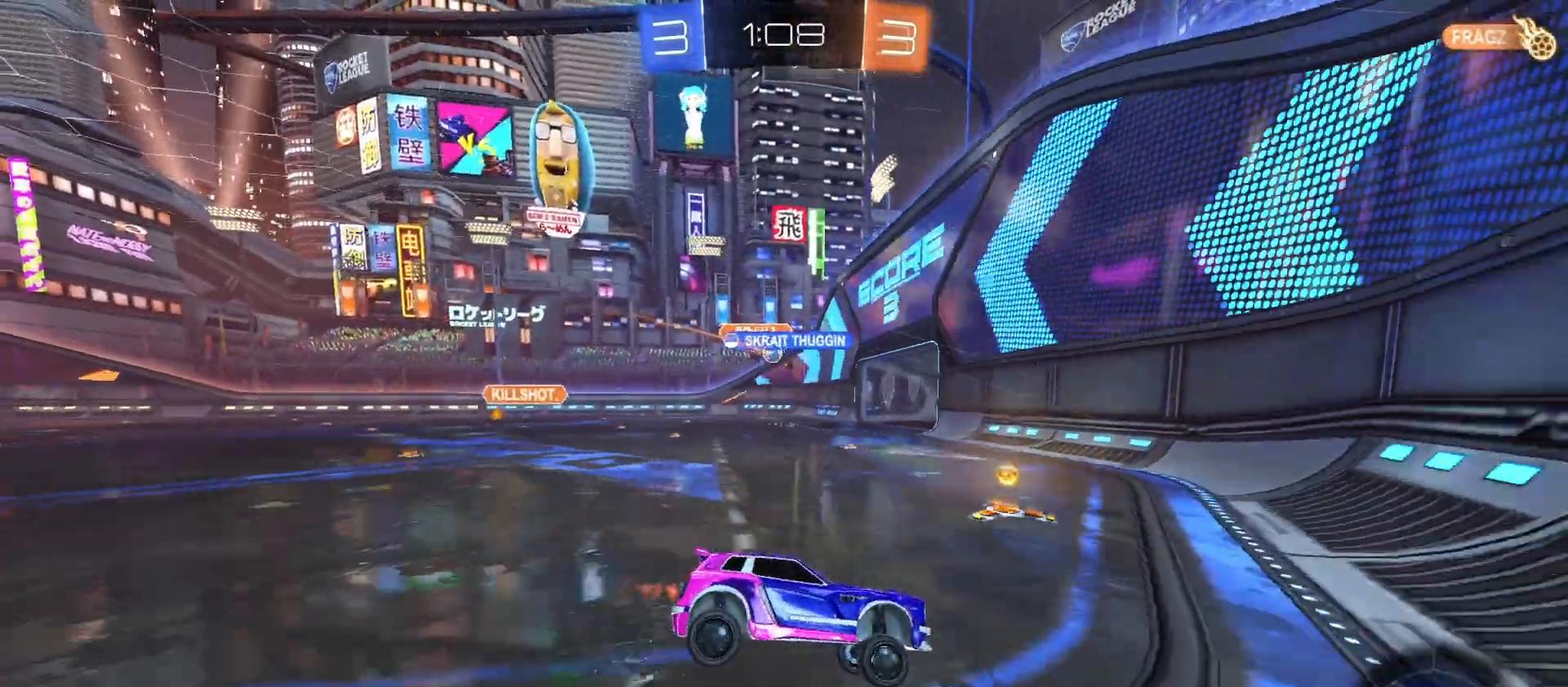
{"buttons": ["L2"], "left_stick": "left", "right_stick": "center", "events": [[67, "left_stick", "left"], [400, "L1", "down"], [433, "R2", "up"], [467, "L1", "up"], [467, "L2", "down"]]}
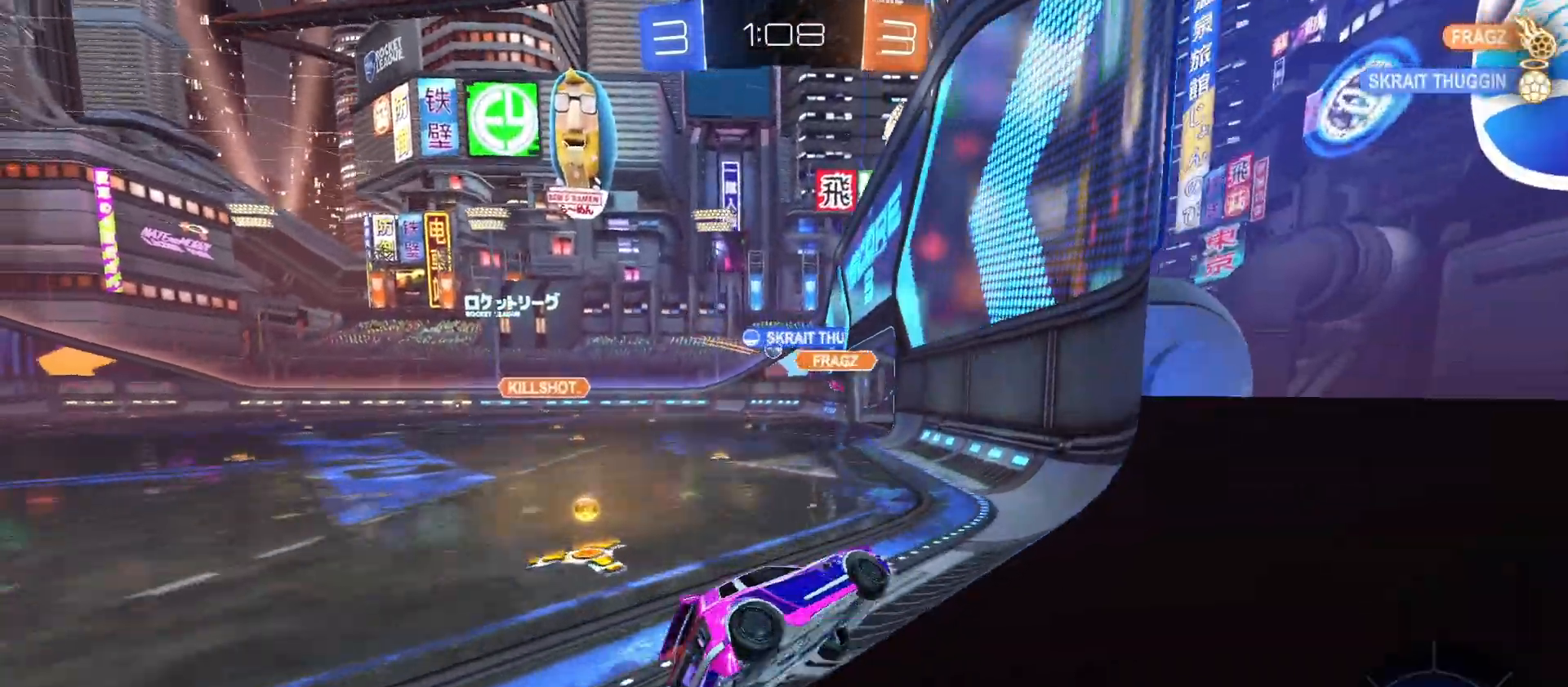
{"buttons": ["CROSS", "R2"], "left_stick": "left", "right_stick": "center", "events": [[333, "CROSS", "down"], [400, "CROSS", "up"], [467, "CROSS", "down"], [467, "R2", "down"], [500, "L2", "up"]]}
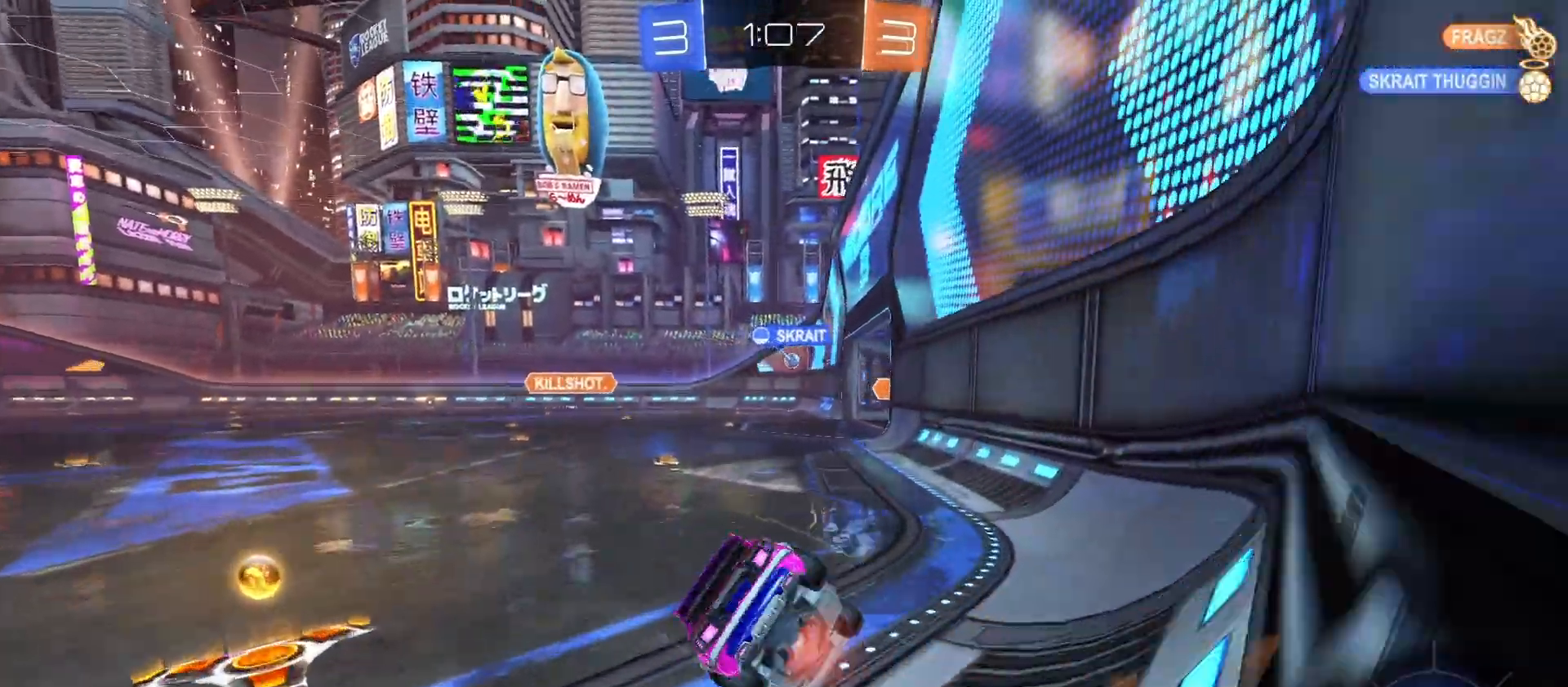
{"buttons": ["R2"], "left_stick": "down-left", "right_stick": "center"}
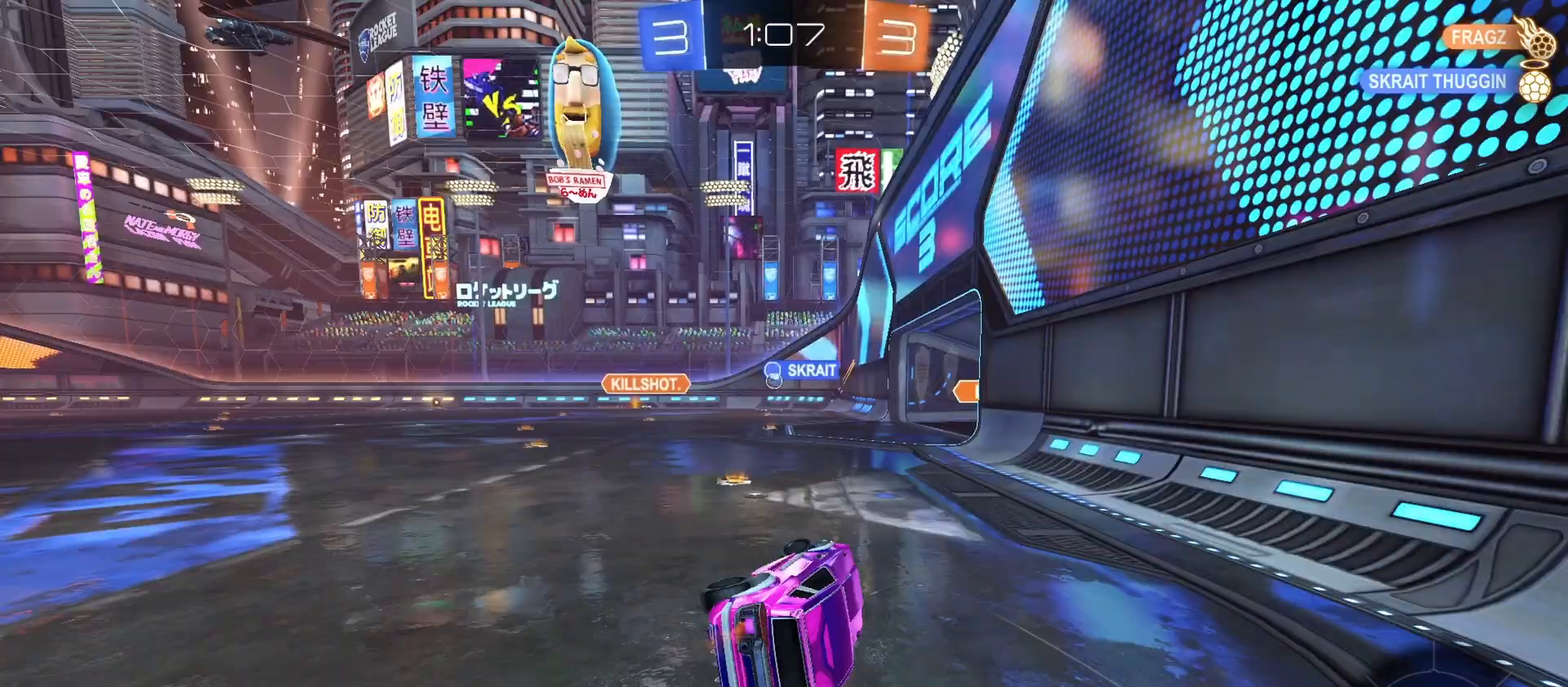
{"buttons": ["R2"], "left_stick": "center", "right_stick": "center", "events": [[333, "L1", "down"], [367, "left_stick", "right"], [433, "L1", "up"], [467, "left_stick", "center"]]}
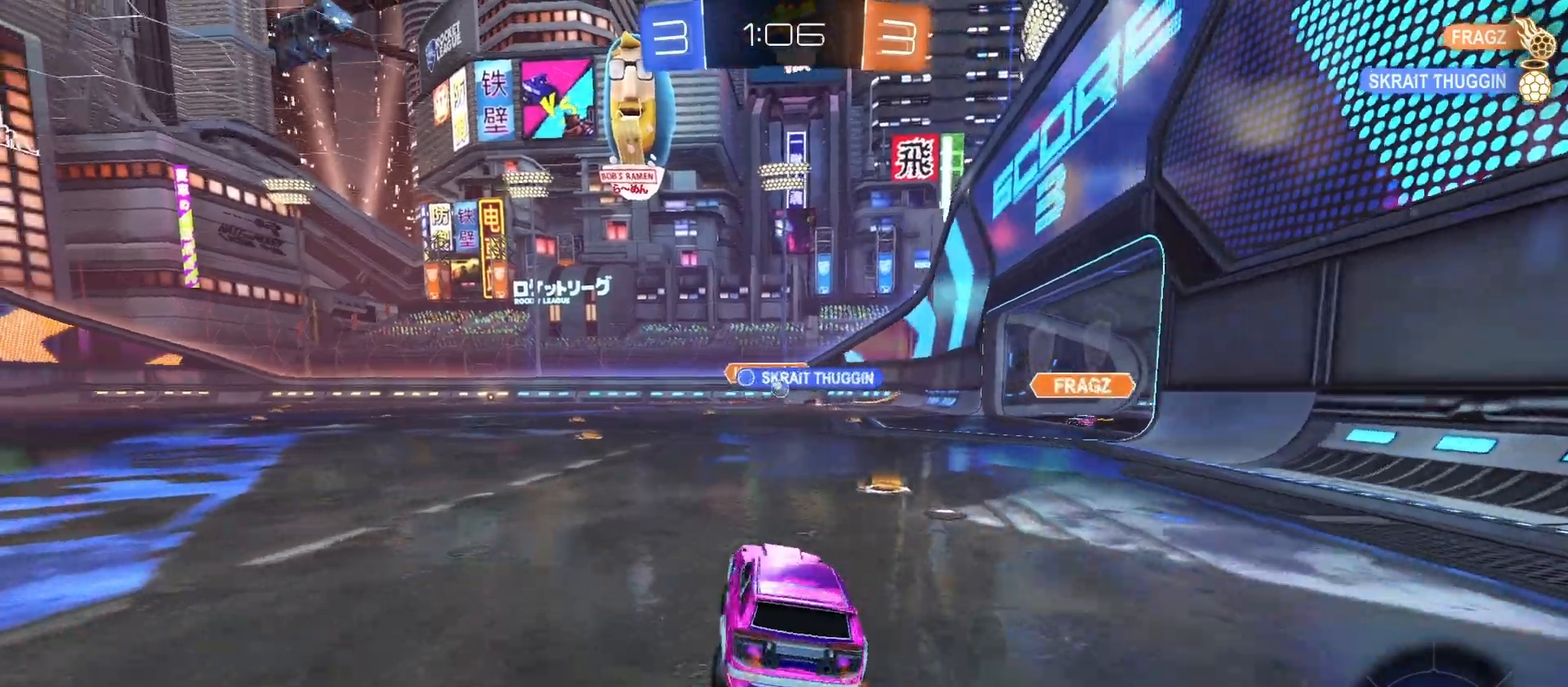
{"buttons": ["R2"], "left_stick": "center", "right_stick": "center", "events": [[33, "left_stick", "right"], [467, "left_stick", "center"]]}
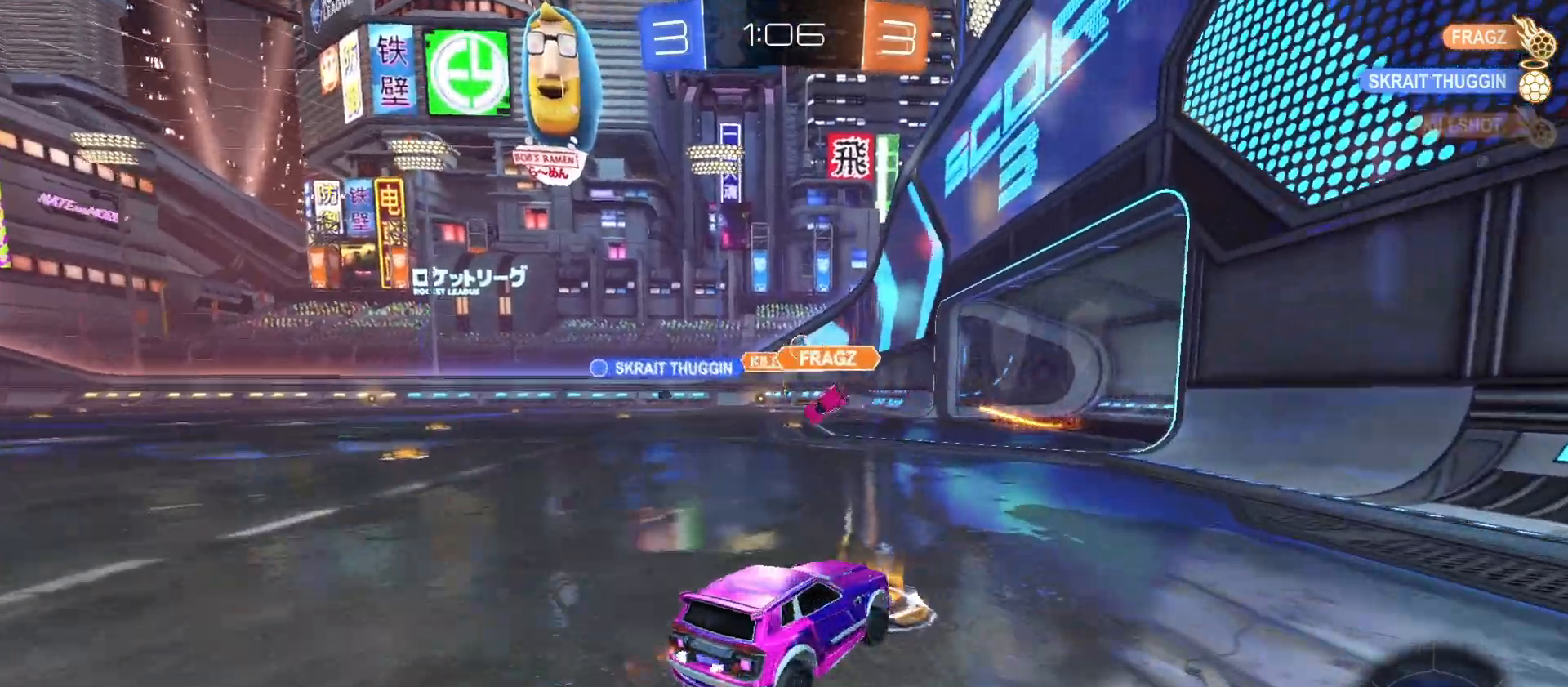
{"buttons": ["R2"], "left_stick": "center", "right_stick": "center", "events": [[233, "R2", "up"], [300, "left_stick", "left"], [367, "L2", "down"], [433, "L2", "up"], [467, "left_stick", "center"], [500, "R2", "down"]]}
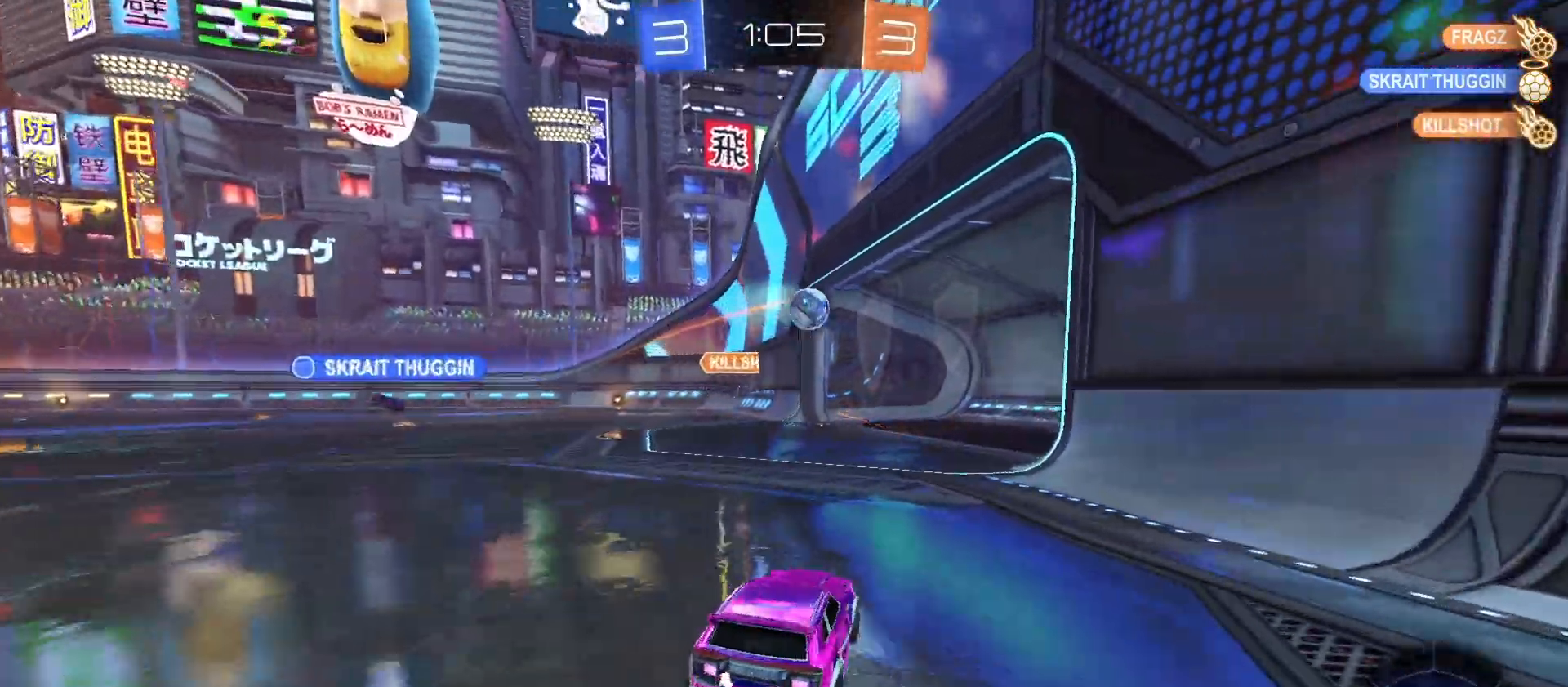
{"buttons": ["R2"], "left_stick": "right", "right_stick": "center", "events": [[200, "left_stick", "right"], [267, "R2", "up"], [433, "R2", "down"]]}
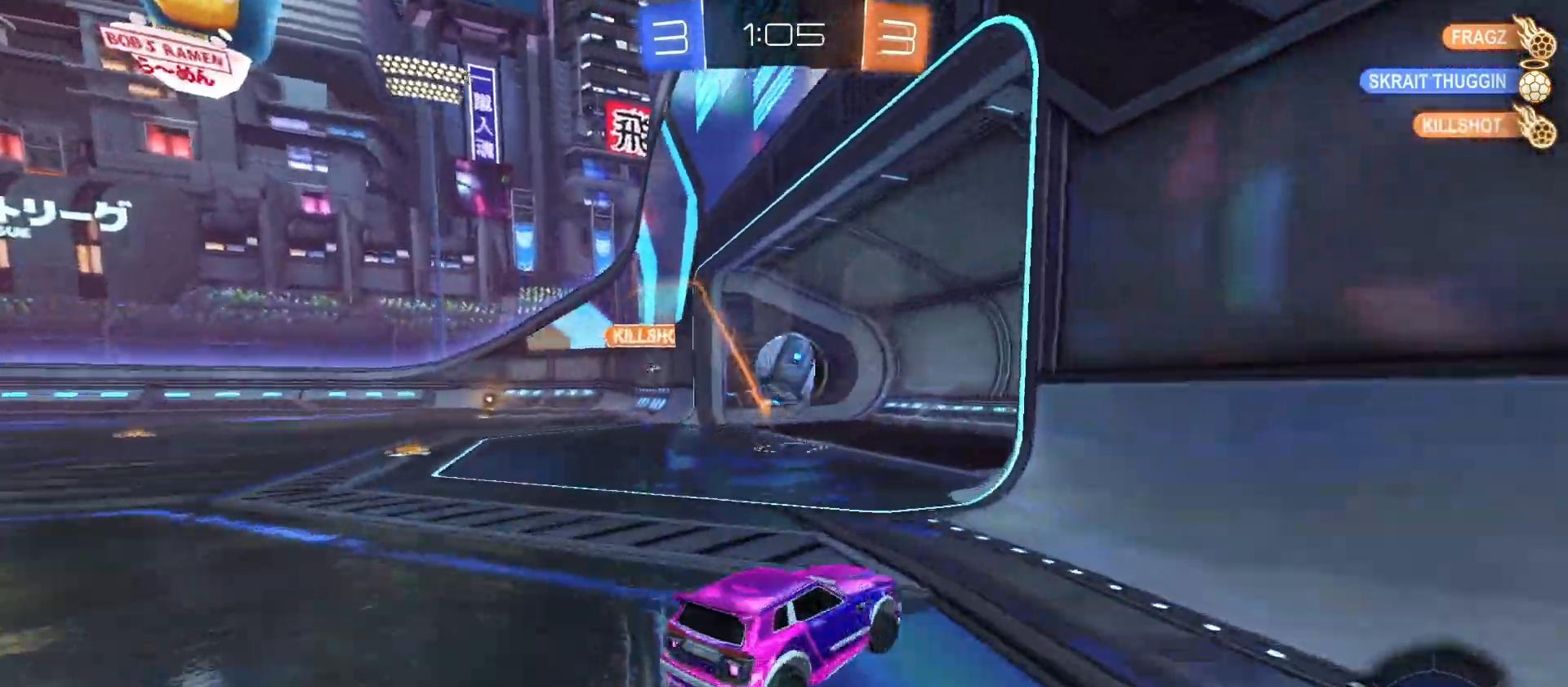
{"buttons": [], "left_stick": "left", "right_stick": "center", "events": [[100, "left_stick", "left"], [167, "R2", "up"], [233, "L2", "down"], [333, "L2", "up"], [333, "R2", "down"], [467, "R2", "up"]]}
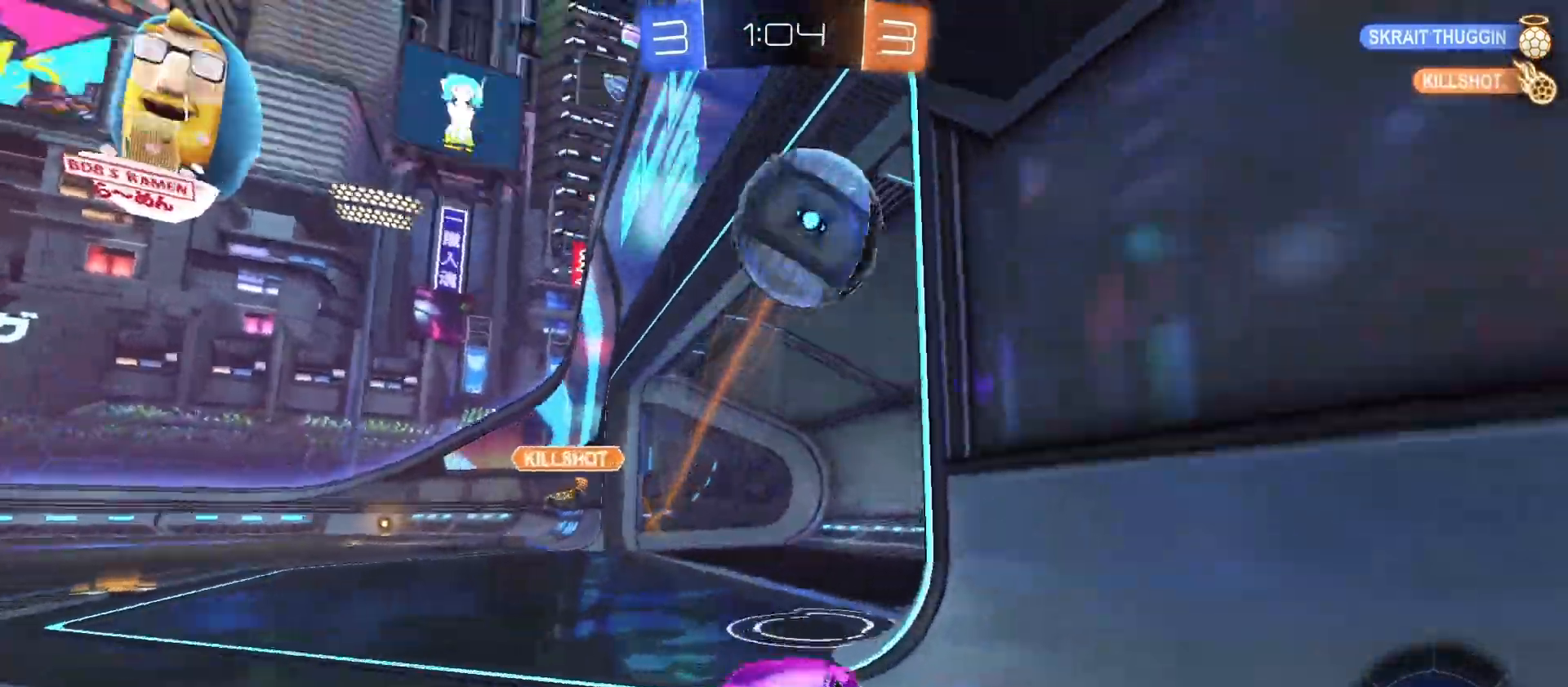
{"buttons": ["R2"], "left_stick": "left", "right_stick": "center", "events": [[167, "R2", "down"], [267, "R2", "up"], [367, "R2", "down"]]}
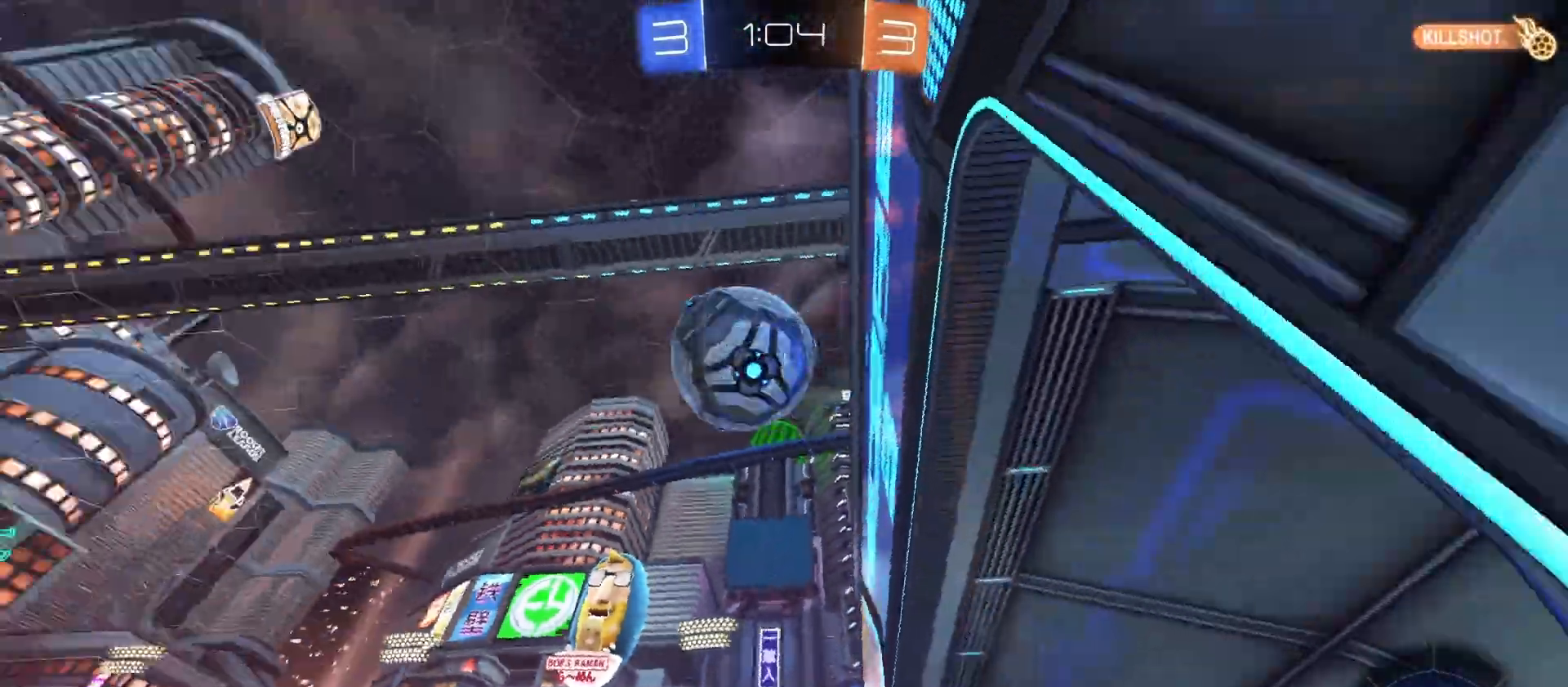
{"buttons": ["CIRCLE", "R2"], "left_stick": "up-right", "right_stick": "center", "events": [[133, "CROSS", "down"], [233, "left_stick", "down-right"], [267, "CROSS", "up"], [300, "CIRCLE", "down"], [367, "L1", "down"], [467, "L1", "up"], [467, "left_stick", "up-right"]]}
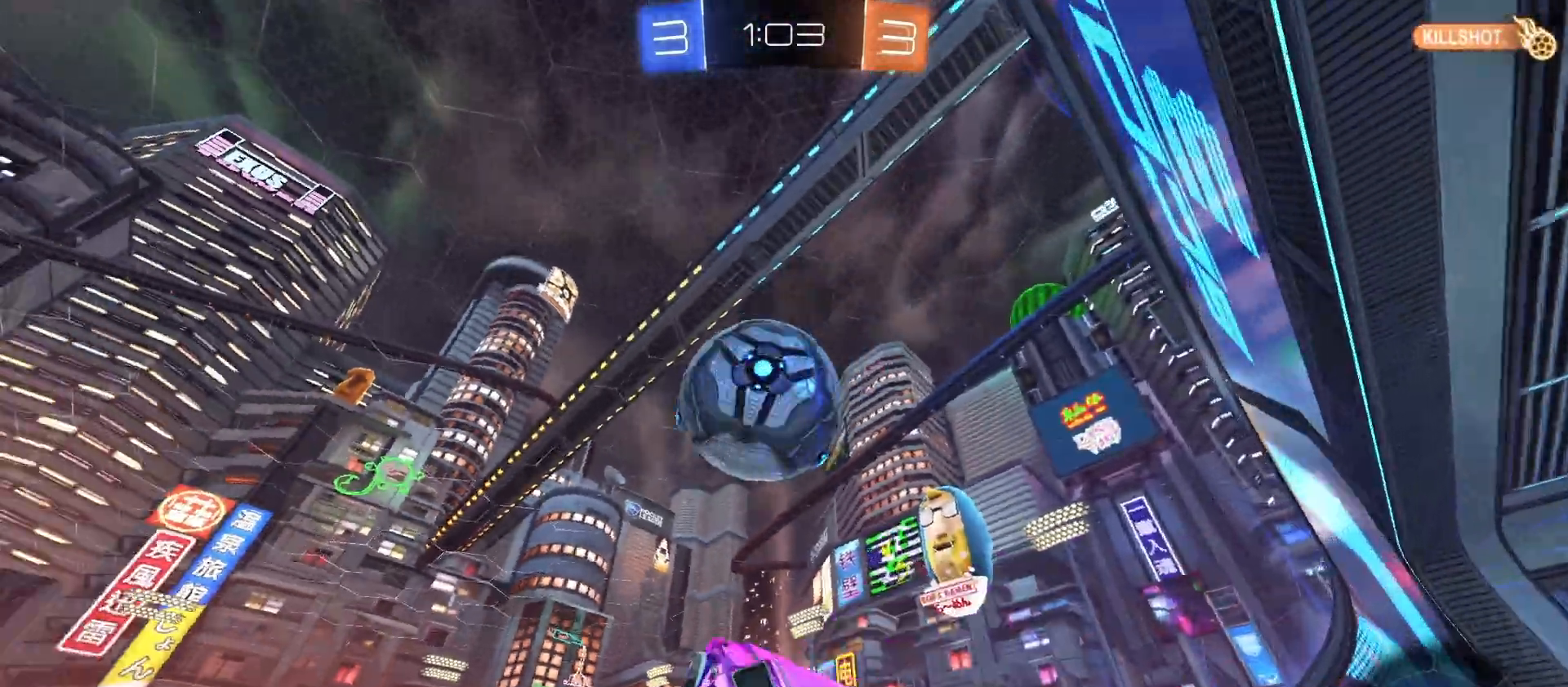
{"buttons": ["CROSS", "CIRCLE", "R2"], "left_stick": "up-left", "right_stick": "center", "events": [[167, "left_stick", "center"], [333, "left_stick", "up-left"], [367, "L1", "down"], [400, "CROSS", "down"], [500, "L1", "up"]]}
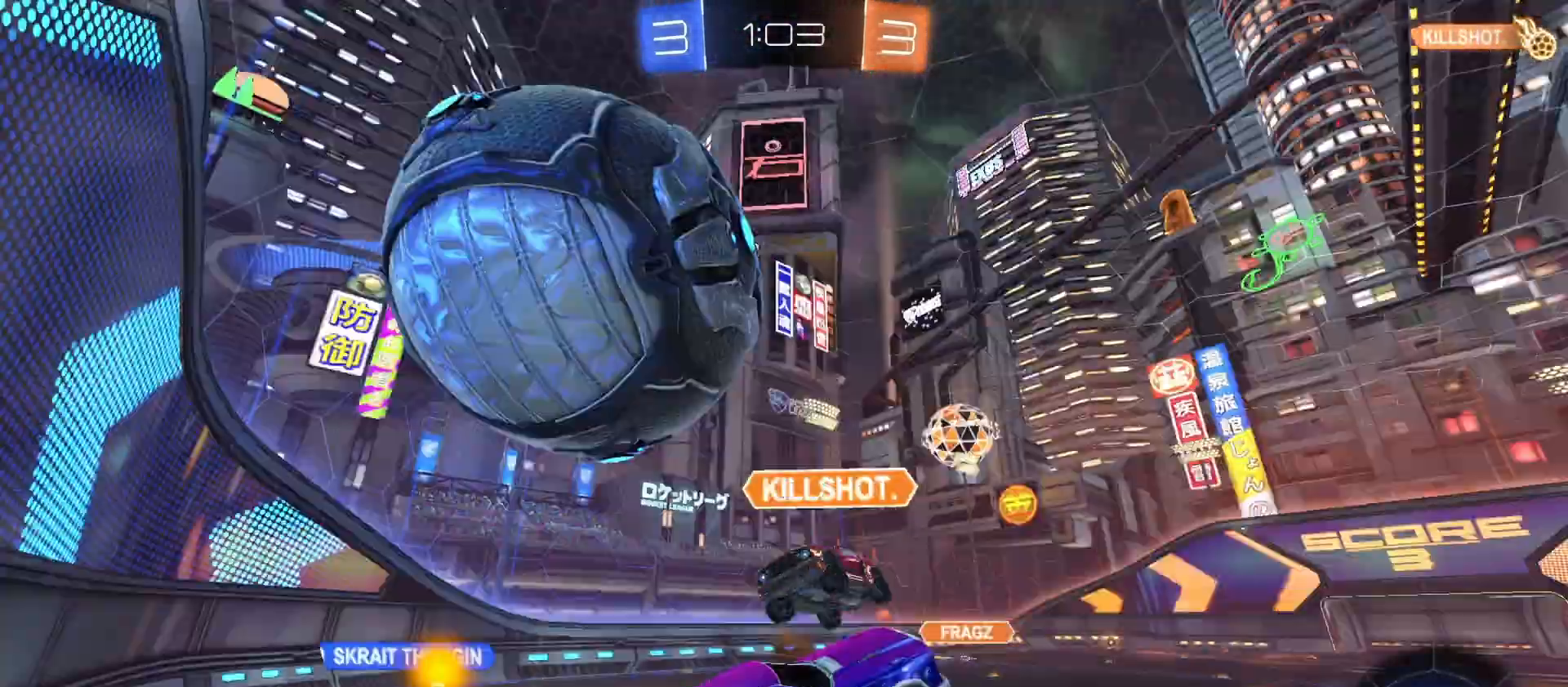
{"buttons": ["L1", "R2"], "left_stick": "down-left", "right_stick": "center", "events": [[33, "CIRCLE", "up"], [33, "left_stick", "down-right"], [67, "CROSS", "up"], [300, "left_stick", "down"], [500, "L1", "down"], [500, "left_stick", "down-left"]]}
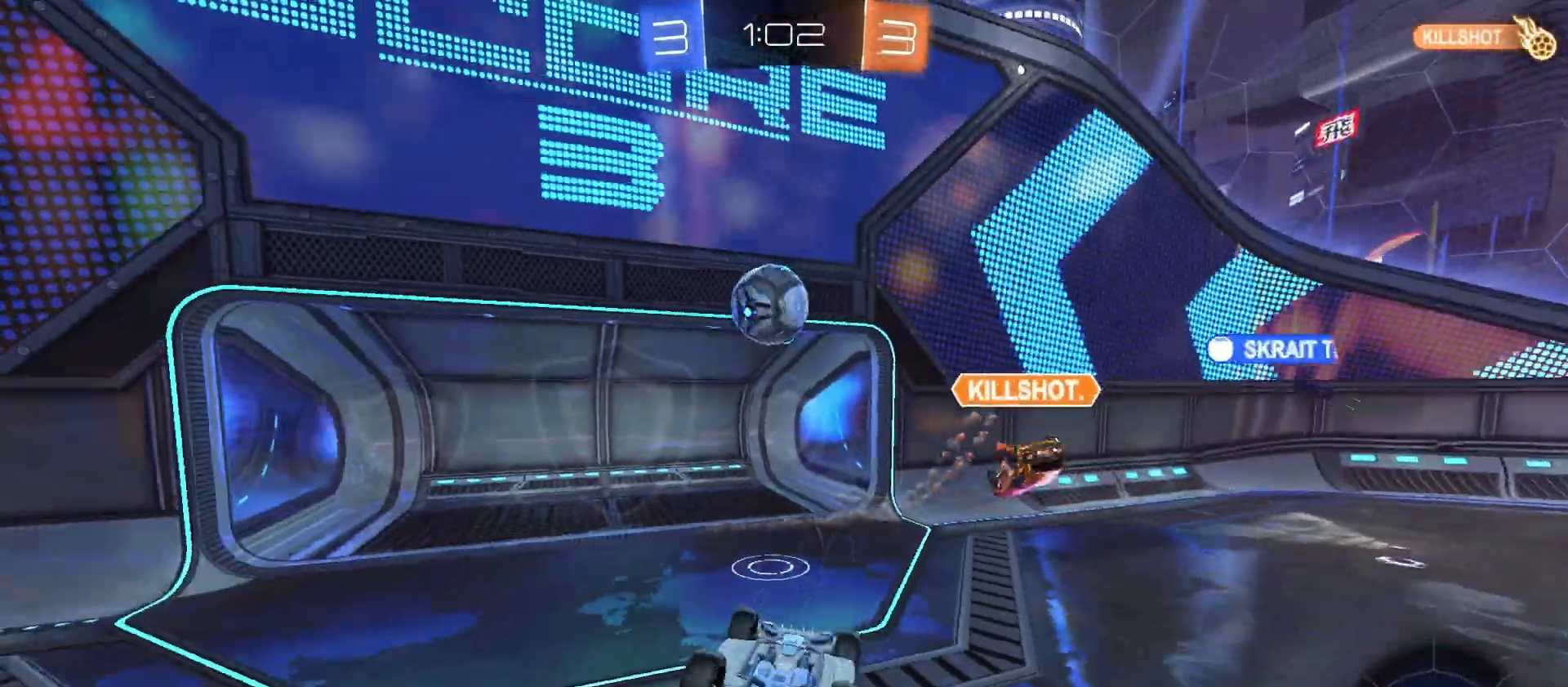
{"buttons": ["R2"], "left_stick": "center", "right_stick": "center", "events": [[233, "left_stick", "left"], [367, "L1", "up"], [367, "TRIANGLE", "down"], [400, "left_stick", "center"], [500, "TRIANGLE", "up"]]}
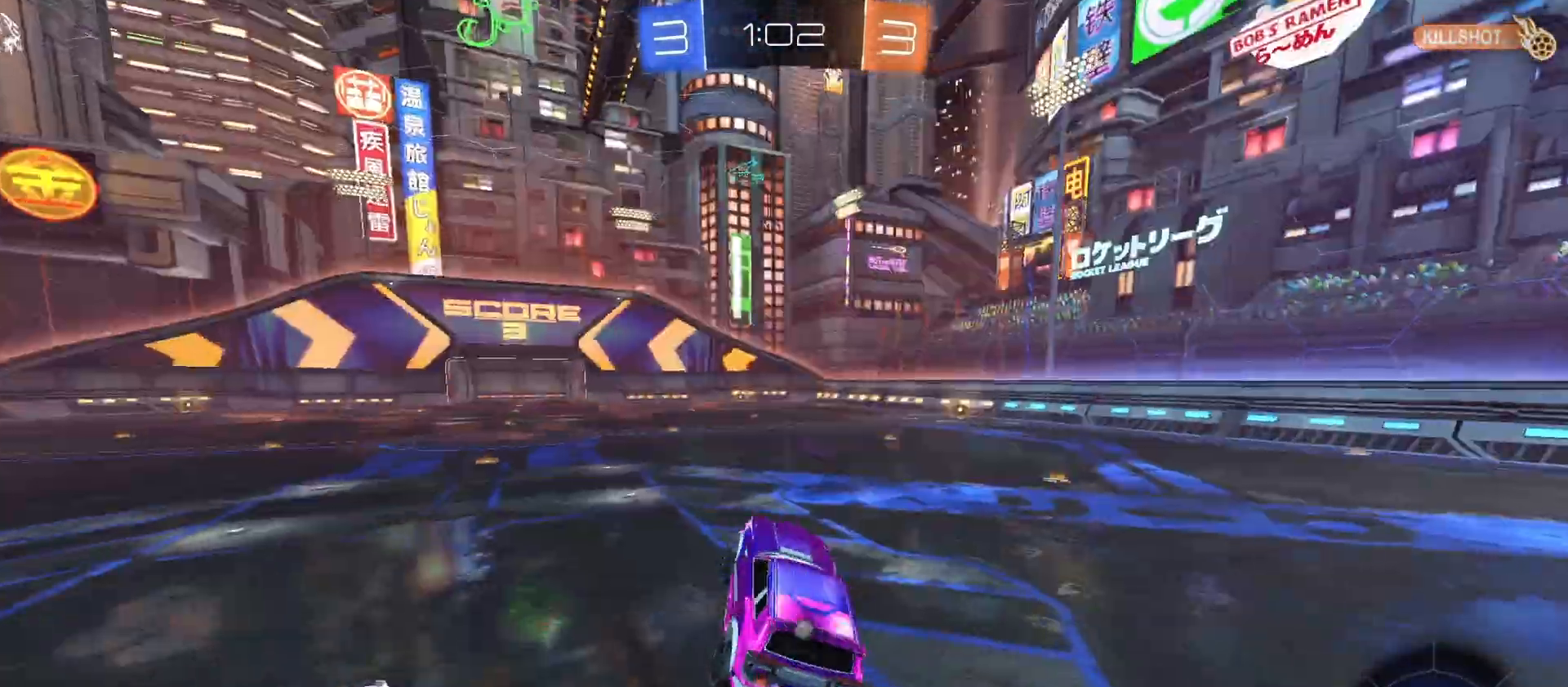
{"buttons": ["CROSS", "R2"], "left_stick": "up", "right_stick": "center", "events": [[233, "left_stick", "up"], [500, "CROSS", "down"]]}
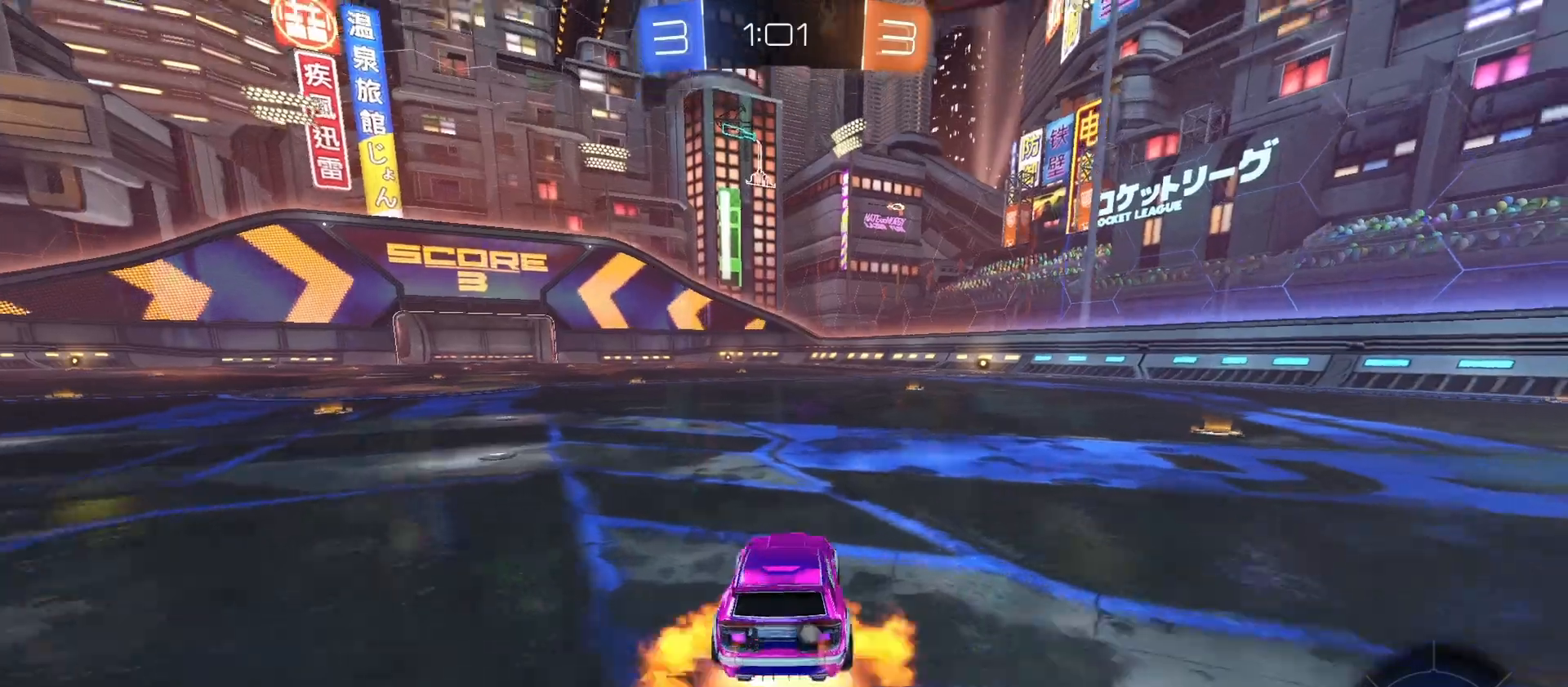
{"buttons": ["TRIANGLE", "R2"], "left_stick": "down", "right_stick": "center", "events": [[33, "left_stick", "left"], [67, "CROSS", "up"], [100, "left_stick", "up-right"], [133, "L1", "down"], [167, "CROSS", "down"], [300, "L1", "up"], [300, "left_stick", "down"], [367, "CROSS", "up"], [433, "TRIANGLE", "down"]]}
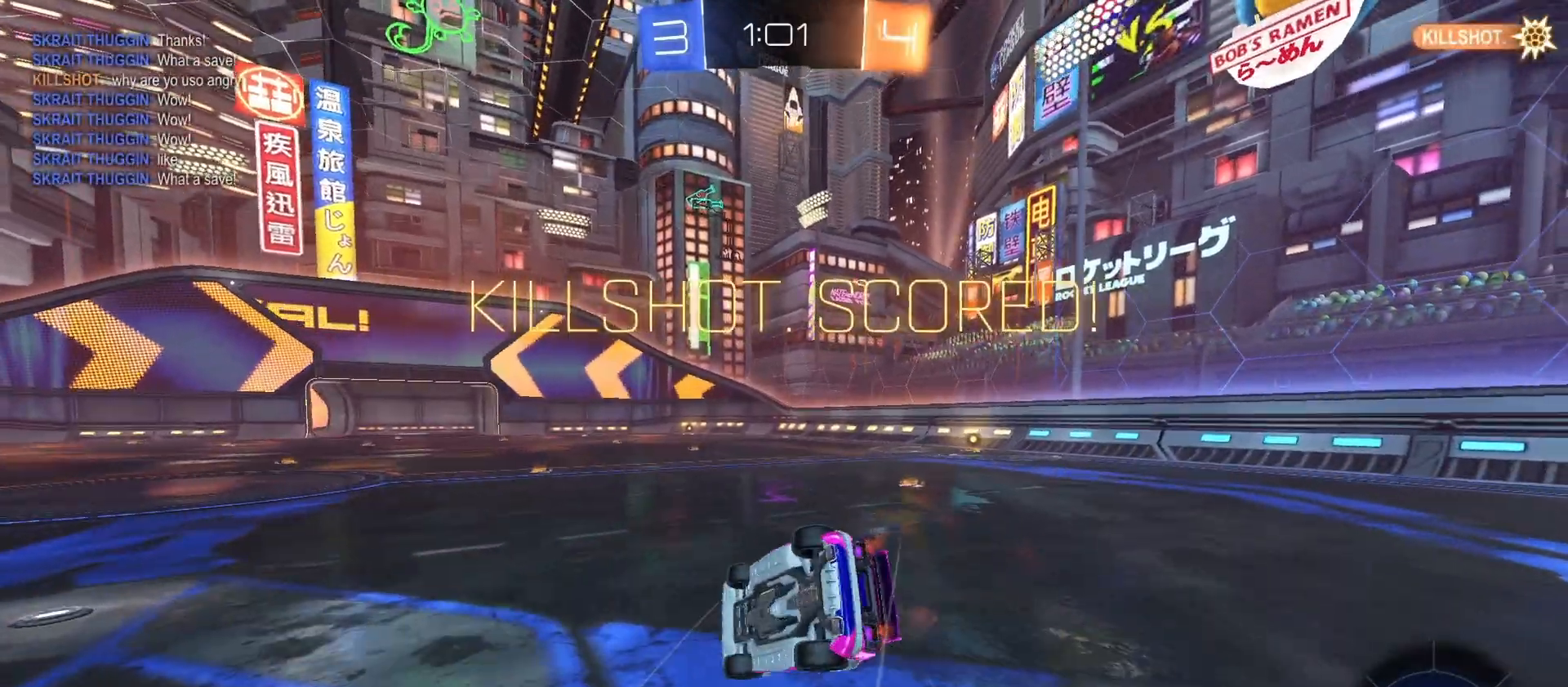
{"buttons": ["R2"], "left_stick": "down-left", "right_stick": "center", "events": [[67, "TRIANGLE", "up"], [333, "left_stick", "down-left"]]}
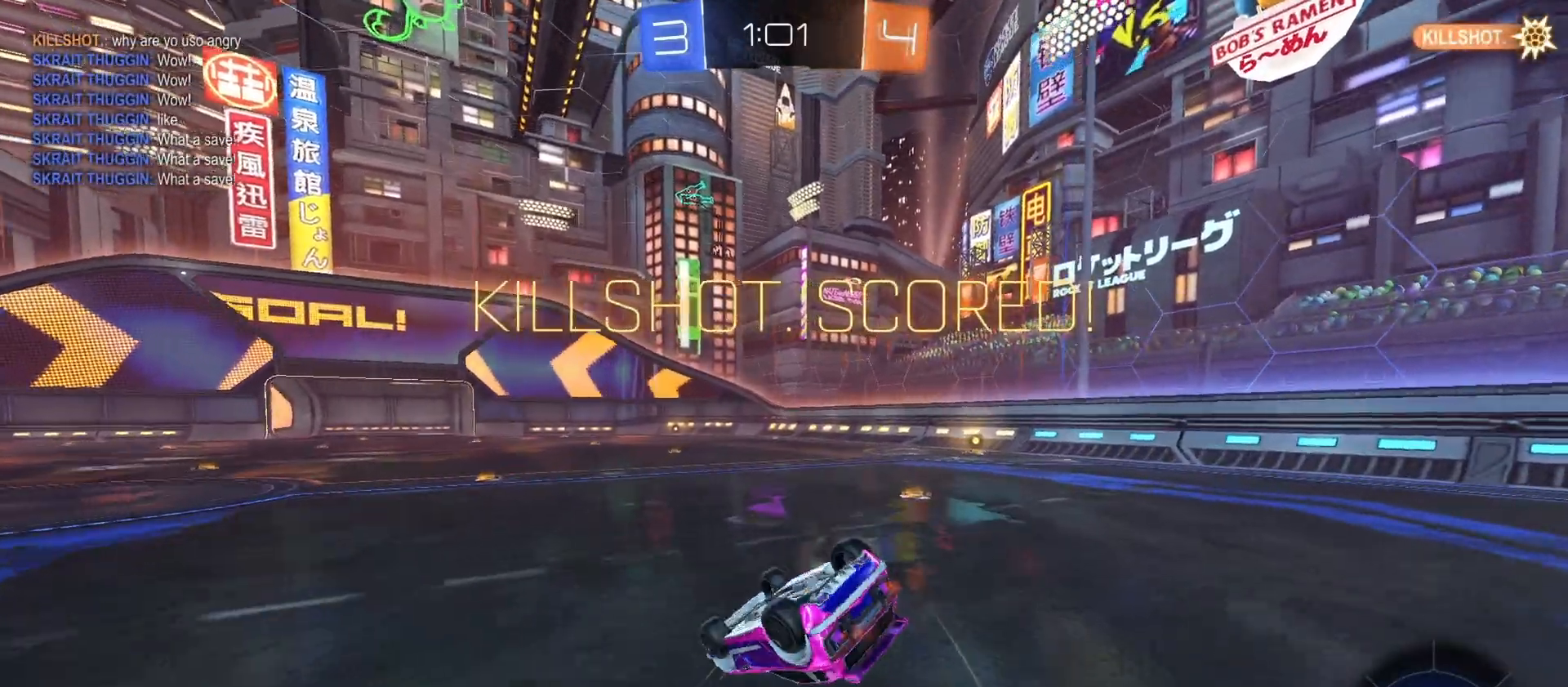
{"buttons": ["L1", "R2"], "left_stick": "up-right", "right_stick": "center", "events": [[100, "left_stick", "down-right"], [233, "L1", "down"], [367, "left_stick", "up-right"]]}
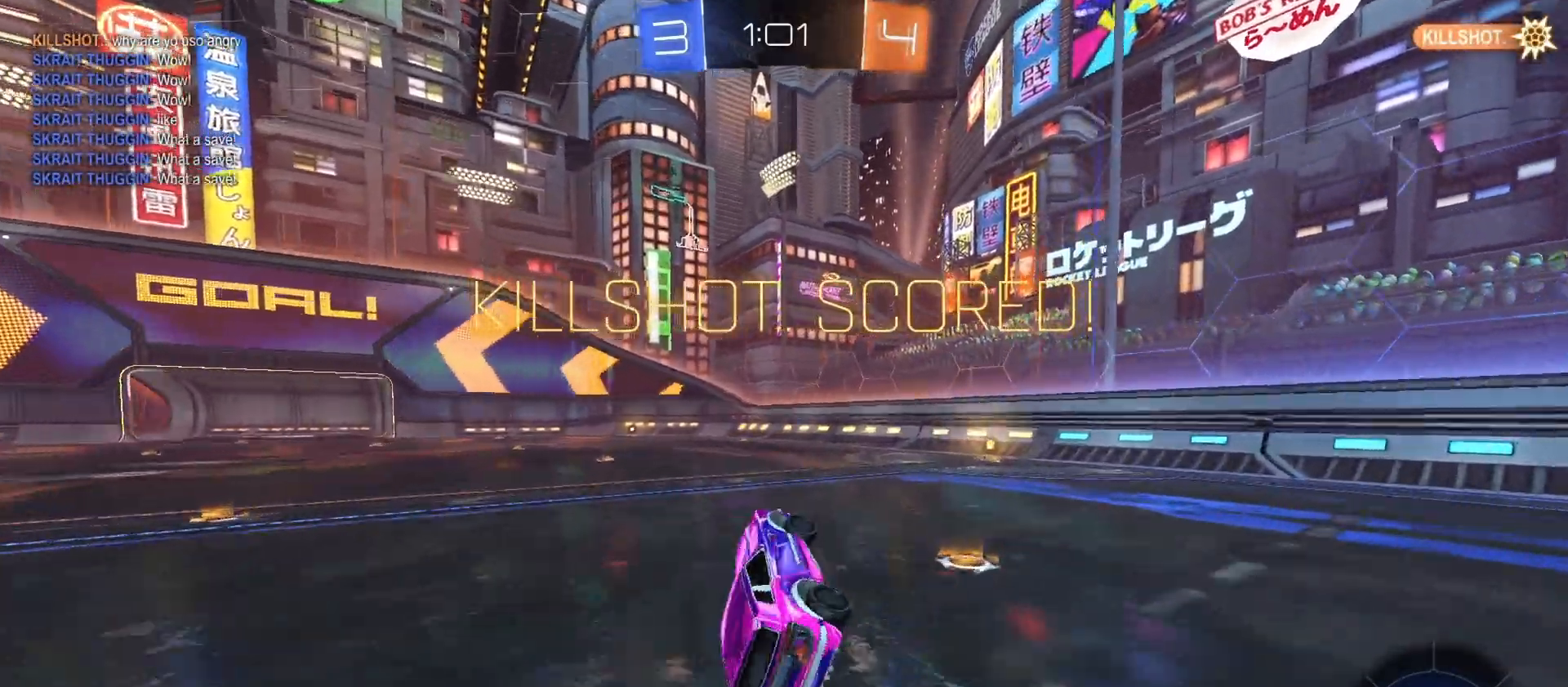
{"buttons": ["CROSS", "R2"], "left_stick": "center", "right_stick": "center", "events": [[133, "L1", "up"], [133, "left_stick", "center"], [300, "left_stick", "left"], [467, "CROSS", "down"], [500, "left_stick", "center"]]}
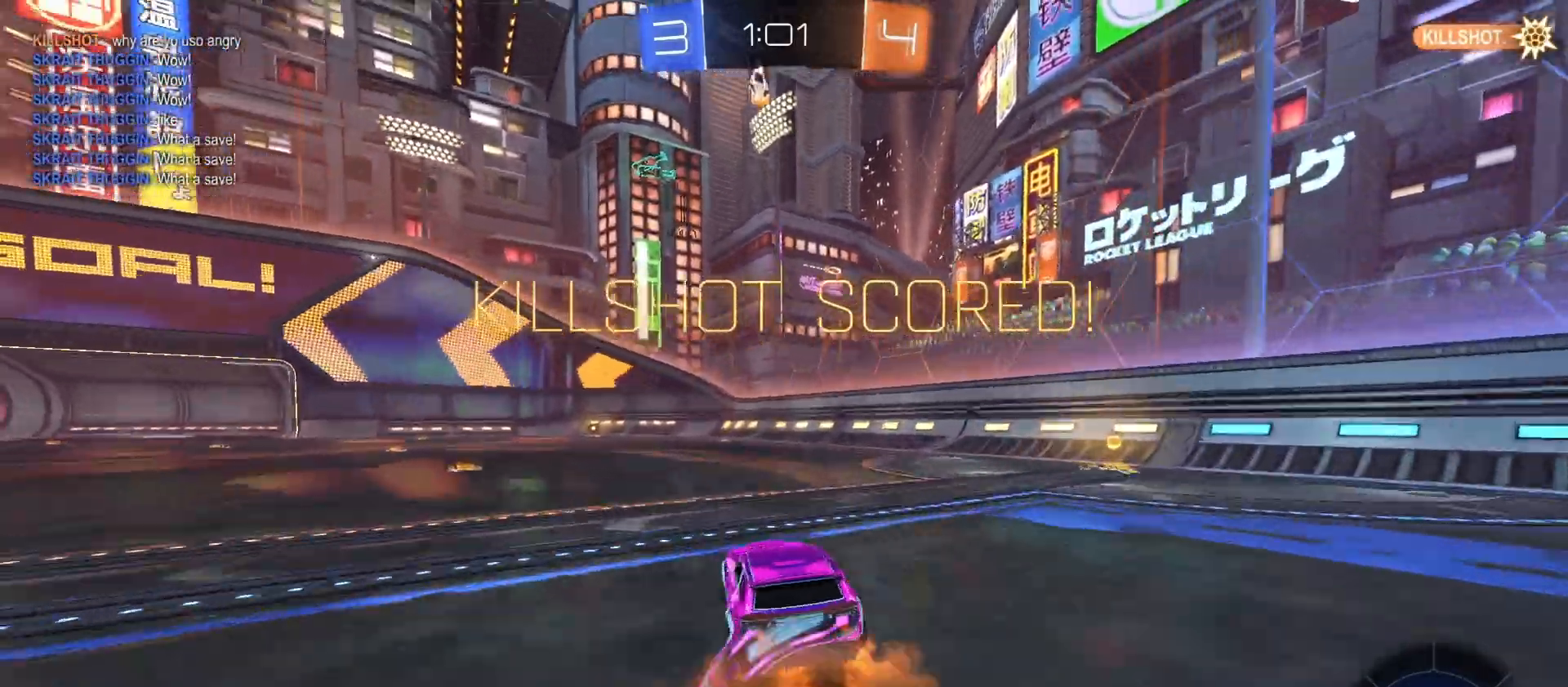
{"buttons": ["R2"], "left_stick": "left", "right_stick": "center", "events": [[33, "left_stick", "up-right"], [67, "CROSS", "up"], [67, "L1", "down"], [133, "CROSS", "down"], [133, "left_stick", "up-left"], [233, "L1", "up"], [233, "left_stick", "down"], [333, "CROSS", "up"], [467, "left_stick", "left"]]}
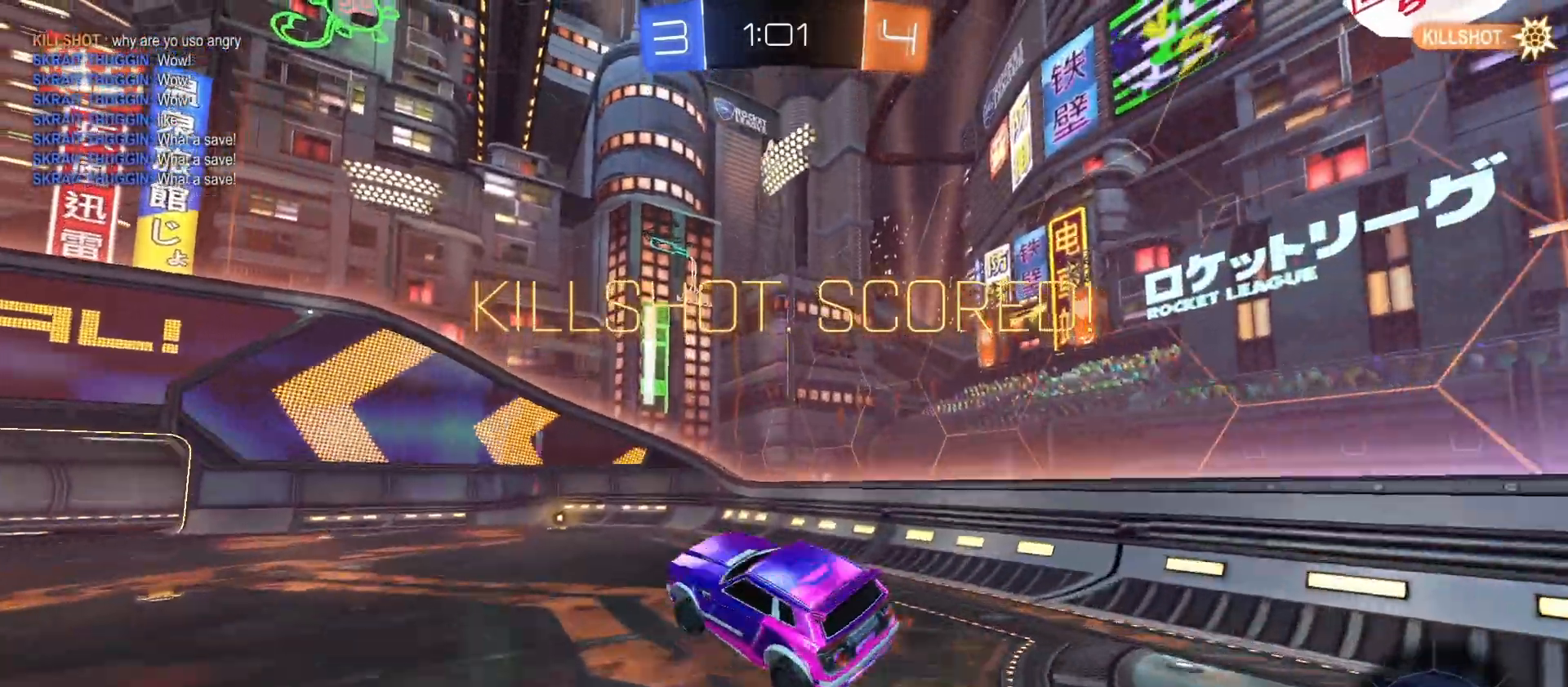
{"buttons": ["R2"], "left_stick": "left", "right_stick": "center", "events": [[100, "R1", "down"], [467, "R1", "up"]]}
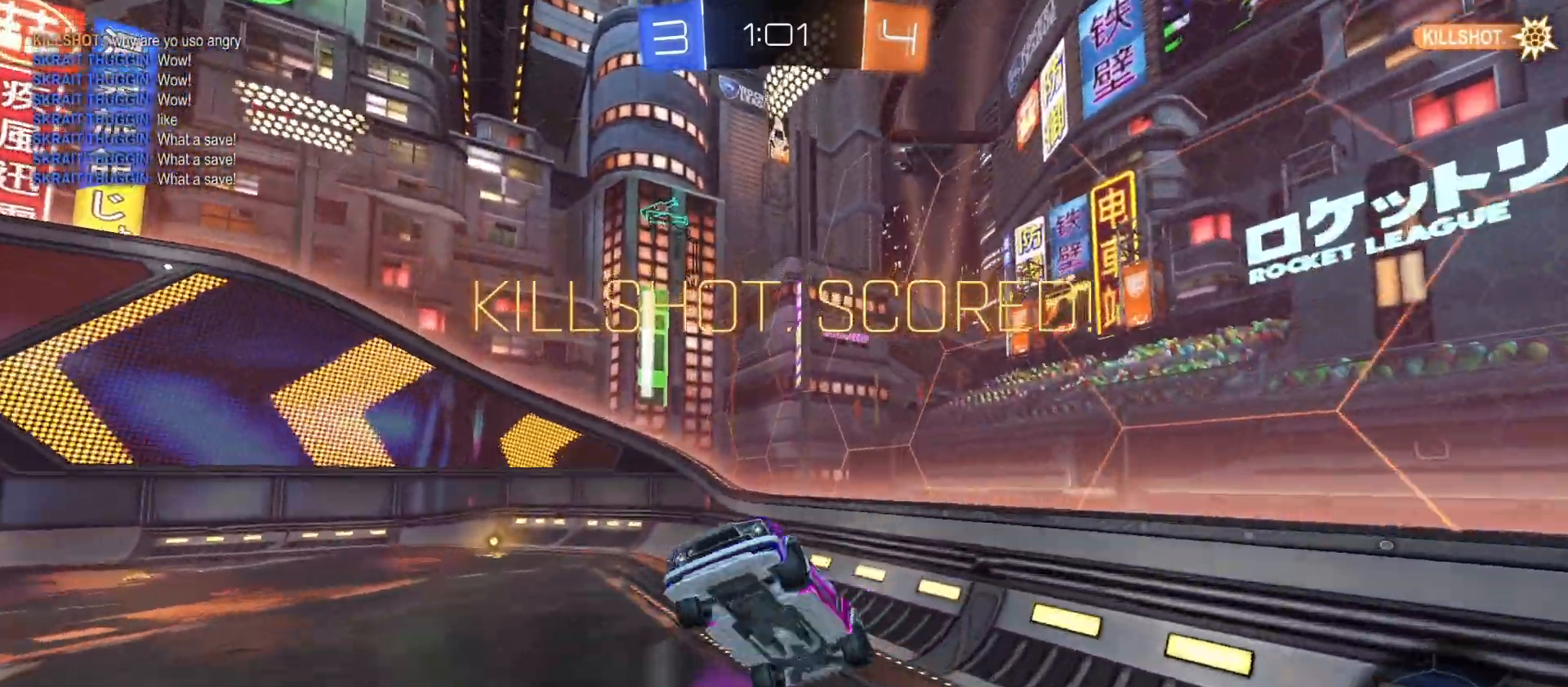
{"buttons": [], "left_stick": "up", "right_stick": "center", "events": [[233, "R1", "down"], [233, "R2", "up"], [267, "left_stick", "down"], [333, "L1", "down"], [333, "R2", "down"], [333, "left_stick", "right"], [400, "R1", "up"], [467, "R2", "up"], [467, "left_stick", "up"], [500, "L1", "up"]]}
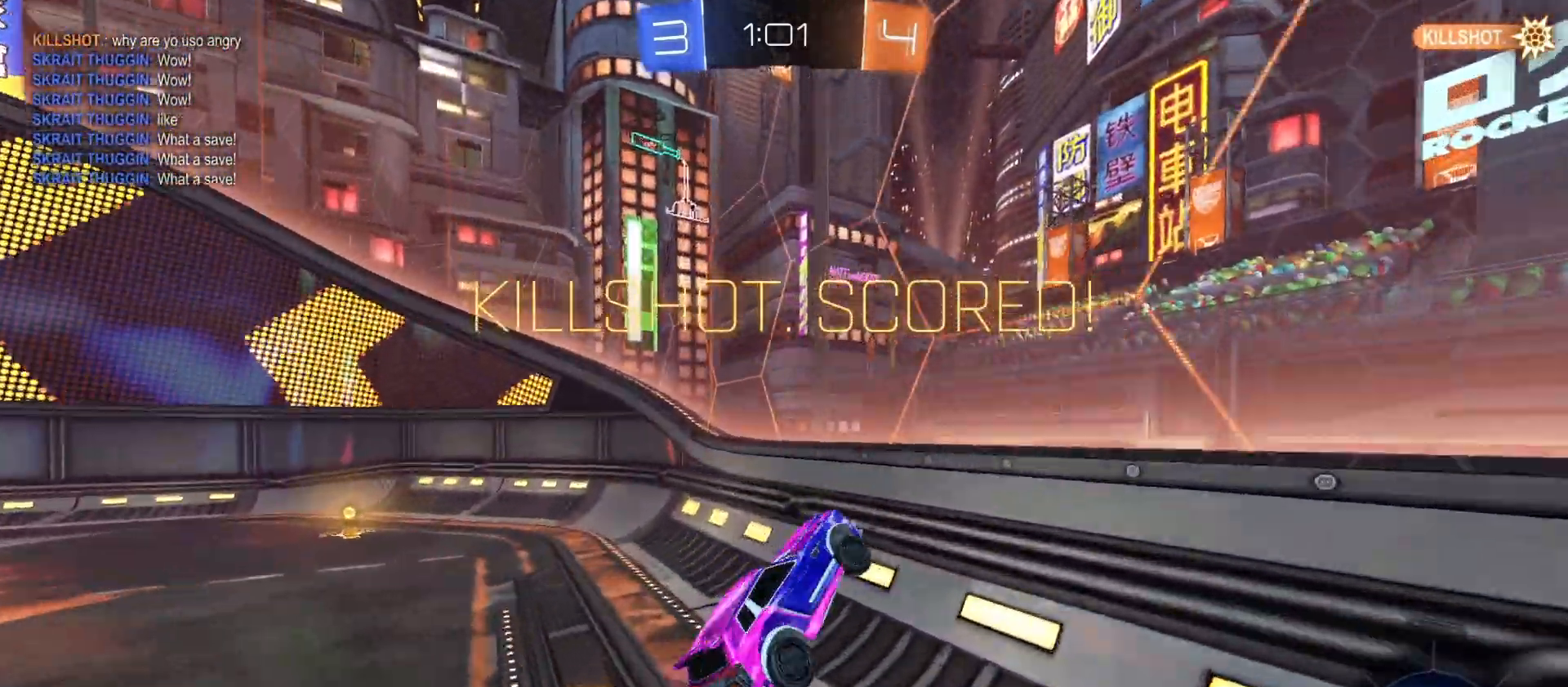
{"buttons": ["CROSS", "L1"], "left_stick": "up-left", "right_stick": "center", "events": [[67, "left_stick", "left"], [133, "left_stick", "center"], [467, "CROSS", "down"], [500, "L1", "down"], [500, "left_stick", "up-left"]]}
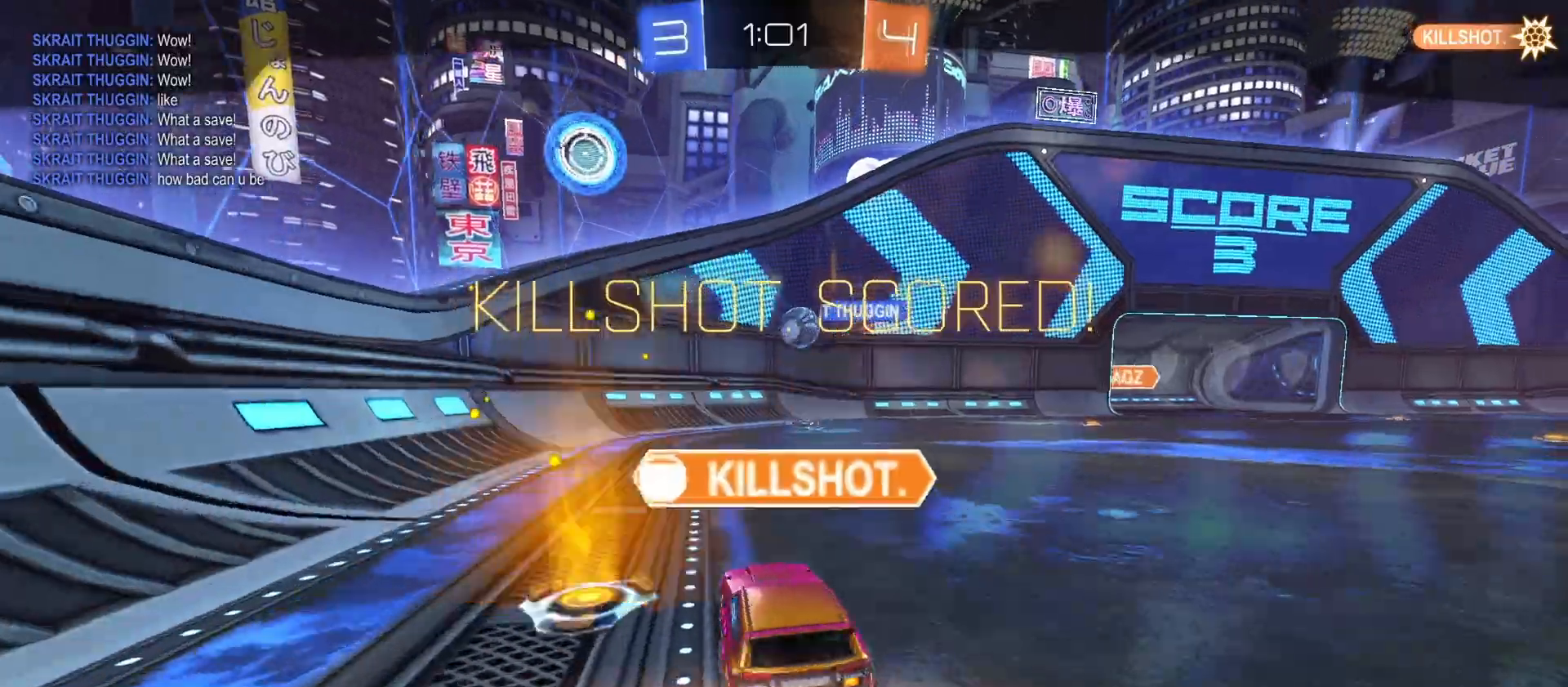
{"buttons": [], "left_stick": "center", "right_stick": "center", "events": [[33, "CROSS", "up"], [133, "CROSS", "down"], [167, "L1", "up"], [167, "left_stick", "center"], [233, "CROSS", "up"]]}